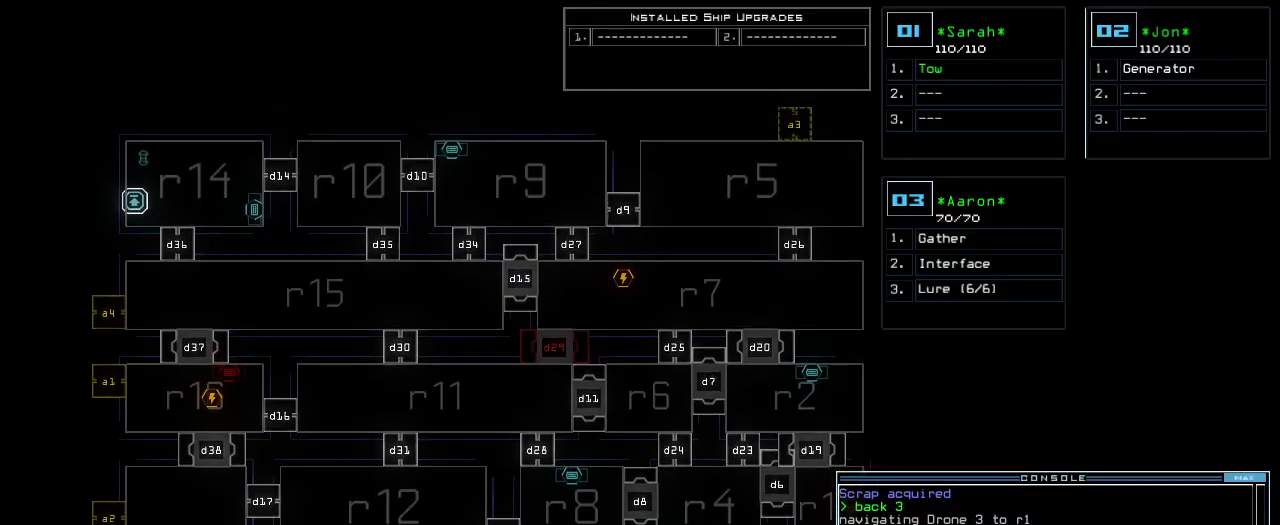
Gameplay with keyboard; each line is a JSON object with the keys held at the frame after it. "events" lists presses ("down") and releases ("up") of ".", "0", "1", "2", "3", "4", "5", "6", "7", "8", "9", "a", "b", "backspace", "c", "caps_lock", "comma", "ctrl_l", "ctrl_r", "d", "down", "e", "equals", "escape", "f", "f8", "g", "h", "i", "j", "k", "l", "left", "m", "minus", "n", "o", "p", "q", "quote", "r", "return", "right", "s", "semicolon", "shift_l", "shift_r", "space", "t", "tab", "tilde", "u", "up", "v", "w", "x", "y" and "z" between this image and that frame as [ms after this image, input, new state], when the widget could be followed in between. No other keys are recorded. Mouse input is not recorded.
{"keys": ["down"], "events": [[40, "down", "down"]]}
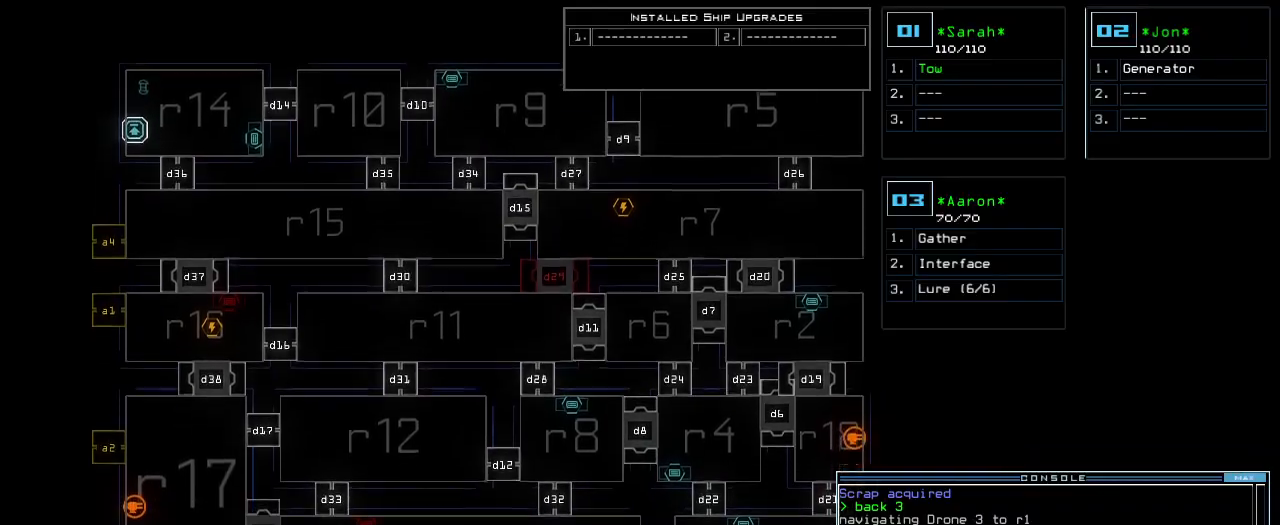
{"keys": [], "events": [[160, "down", "up"]]}
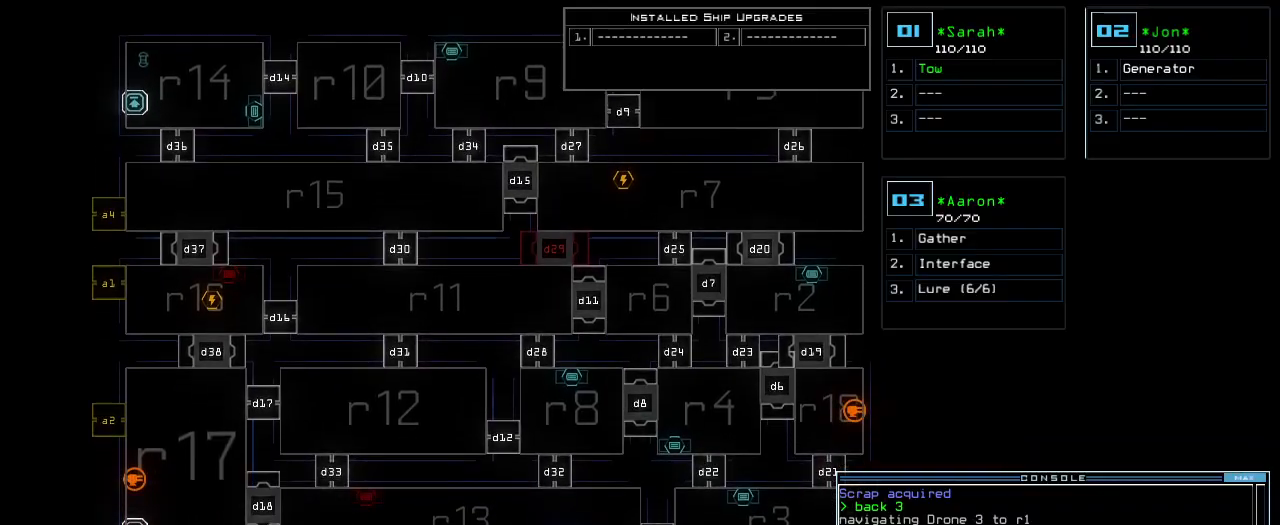
{"keys": [], "events": []}
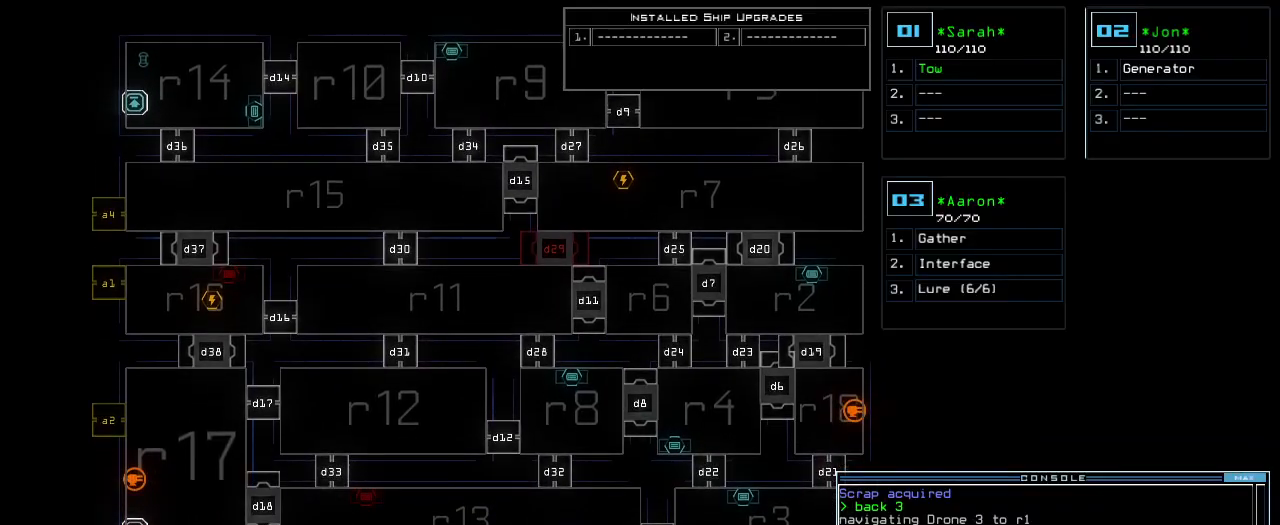
{"keys": ["left", "up"], "events": [[280, "1", "down"], [280, "up", "down"], [320, "left", "down"], [380, "1", "up"]]}
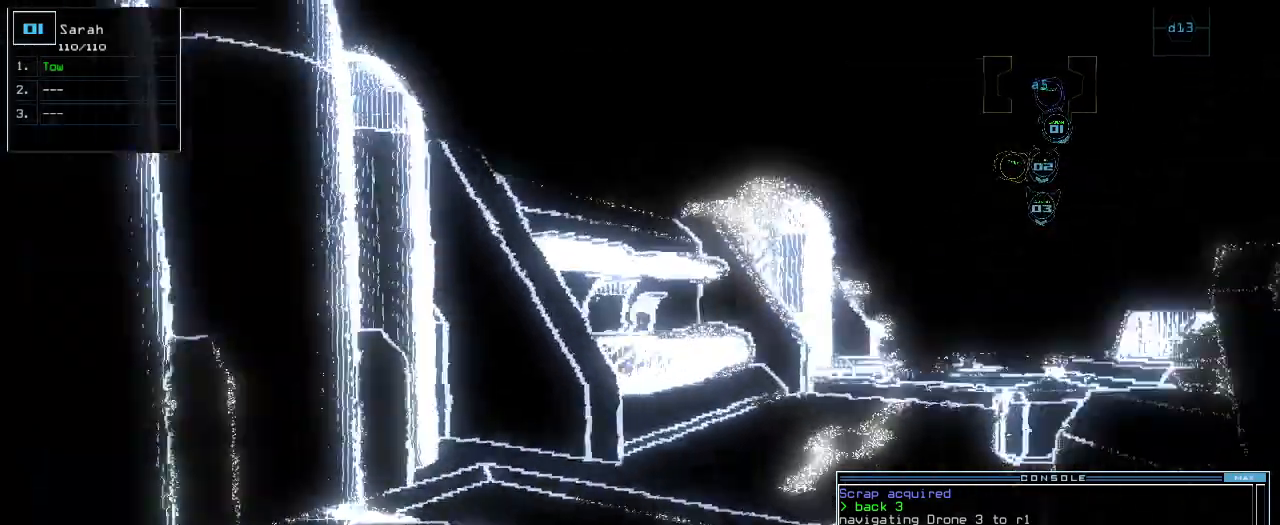
{"keys": ["up"], "events": [[120, "left", "up"], [300, "right", "down"], [480, "right", "up"]]}
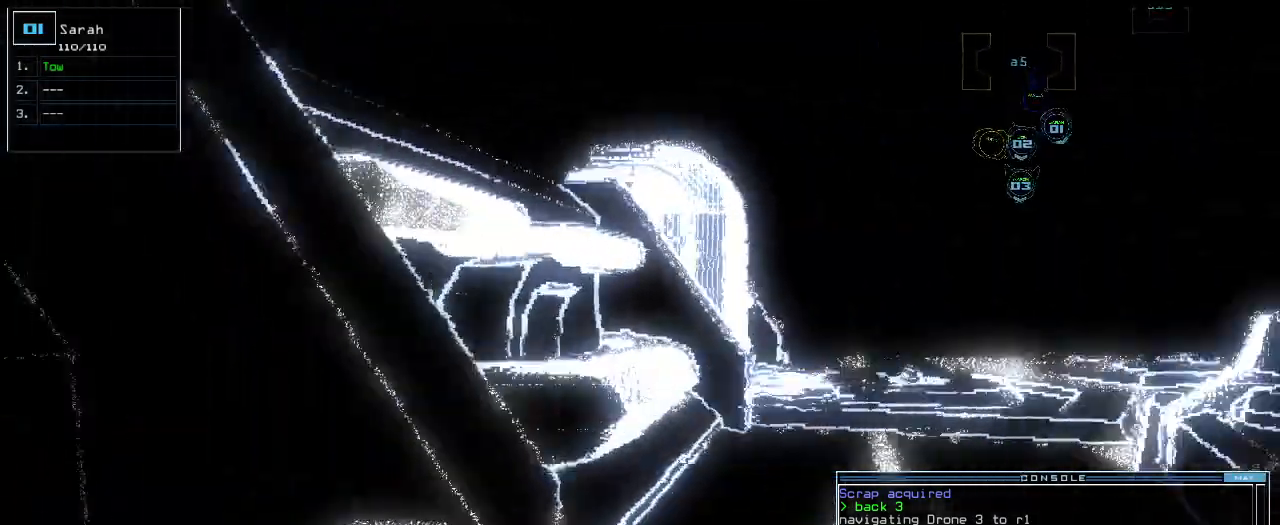
{"keys": ["up"], "events": [[20, "right", "down"], [160, "right", "up"]]}
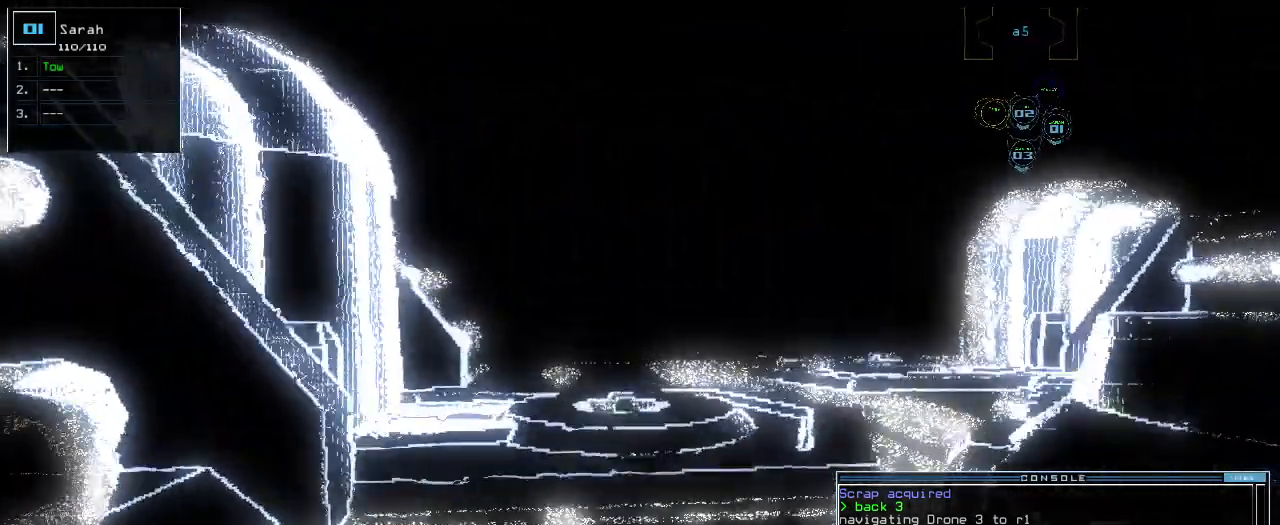
{"keys": ["t", "up"]}
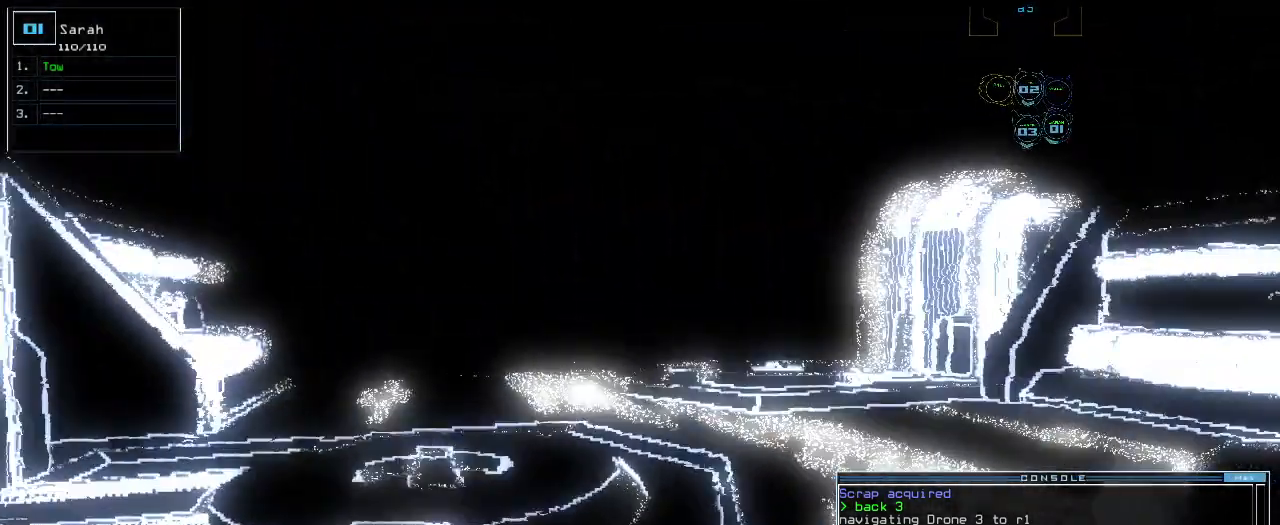
{"keys": ["up"], "events": [[20, "t", "up"], [300, "o", "down"], [400, "o", "up"]]}